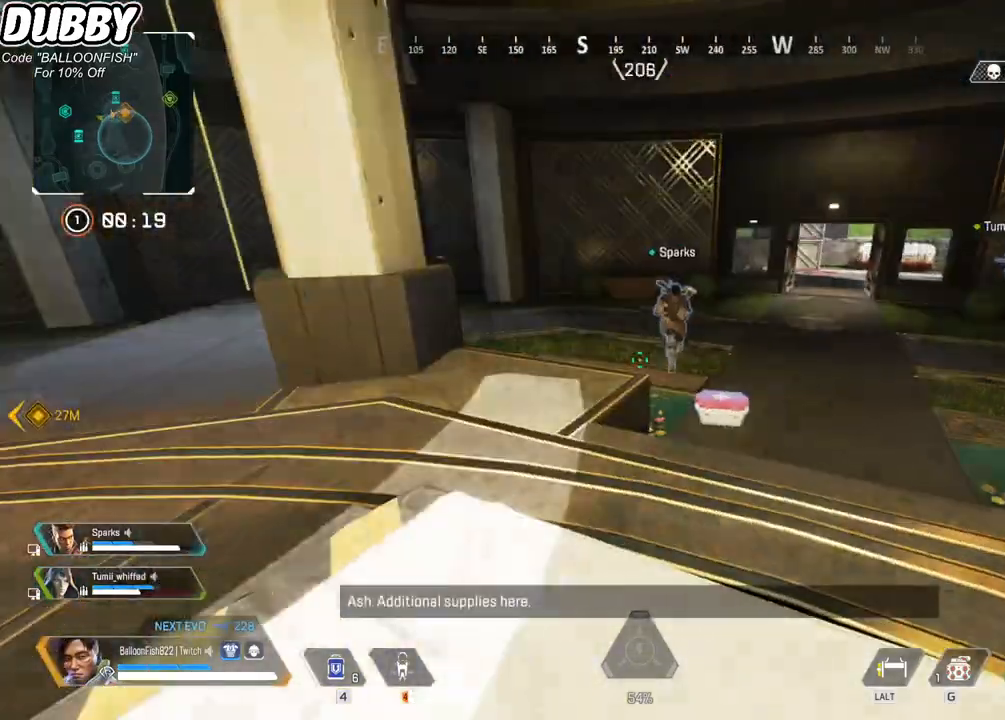
Gameplay with keyboard and mouse; each line is a JSON object with the keys and mouse buttons held at the frame after it. "events" lists presses ("down") and releases ("up") of "1", "2", "3", "4", "5", "a", "b", "c", "ctrl", "d", "e", "f", "g", "r", "s", "shift", "space", "t", "tab", "v", "w", "x", "z", "mouse_left", "mouse_wheel", "mouse_right", "mouse_mb4" and "mouse_mb5" between this image and that frame as [ms after this image, input, new state], when the widget could be followed in between. "mouse_left", "mouse_wheel", "mouse_right", "mouse_mb4", "mouse_mb5" = the "left", "wheel", "right", "mb4", "mb5" buttons of the "mouse" list. No other keys are recorded. "wheel" means that the mouse wheel is clicked or scrolled. Mouse movement is not recorded.
{"keys": [], "mouse": [], "events": []}
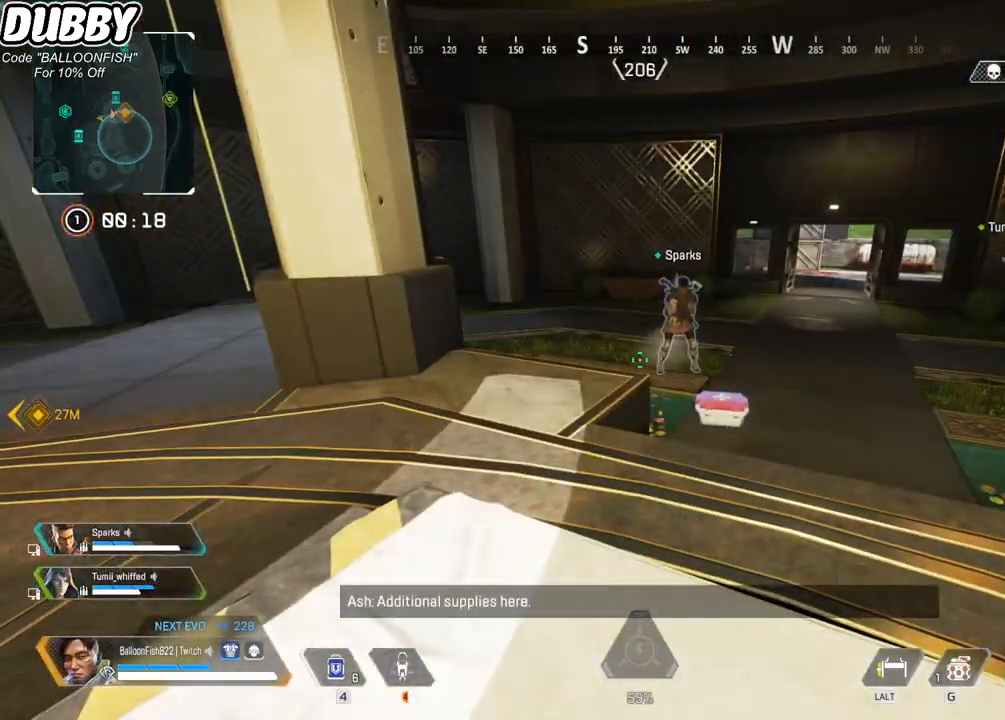
{"keys": ["4"], "mouse": [], "events": [[367, "a", "down"], [367, "w", "down"], [434, "4", "down"], [434, "w", "up"], [501, "a", "up"]]}
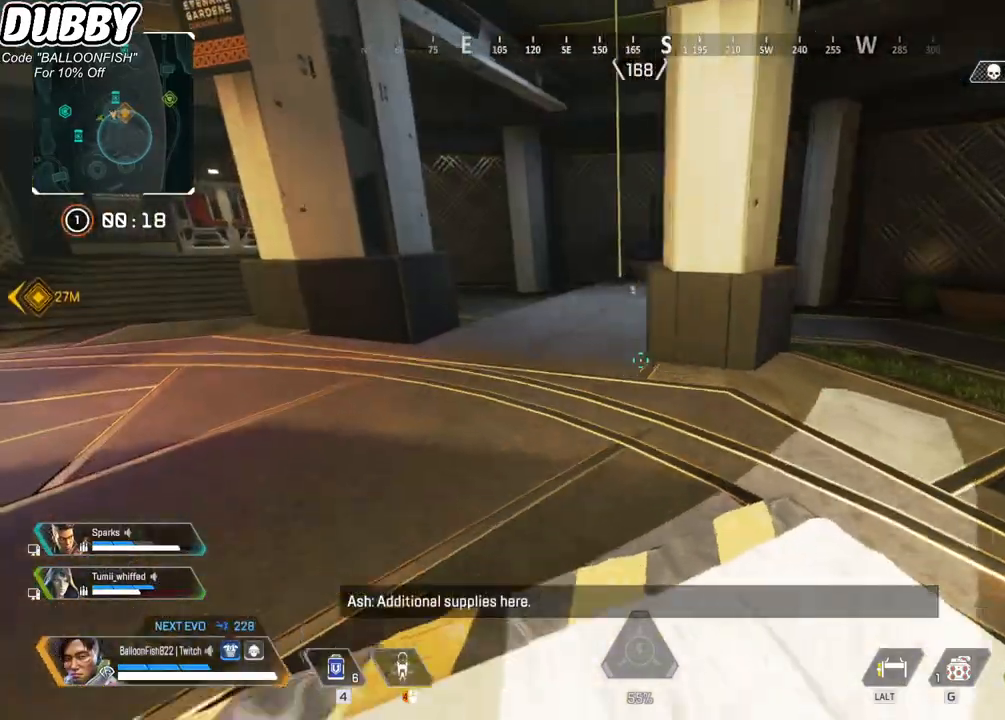
{"keys": ["4", "a"], "mouse": [], "events": [[467, "a", "down"]]}
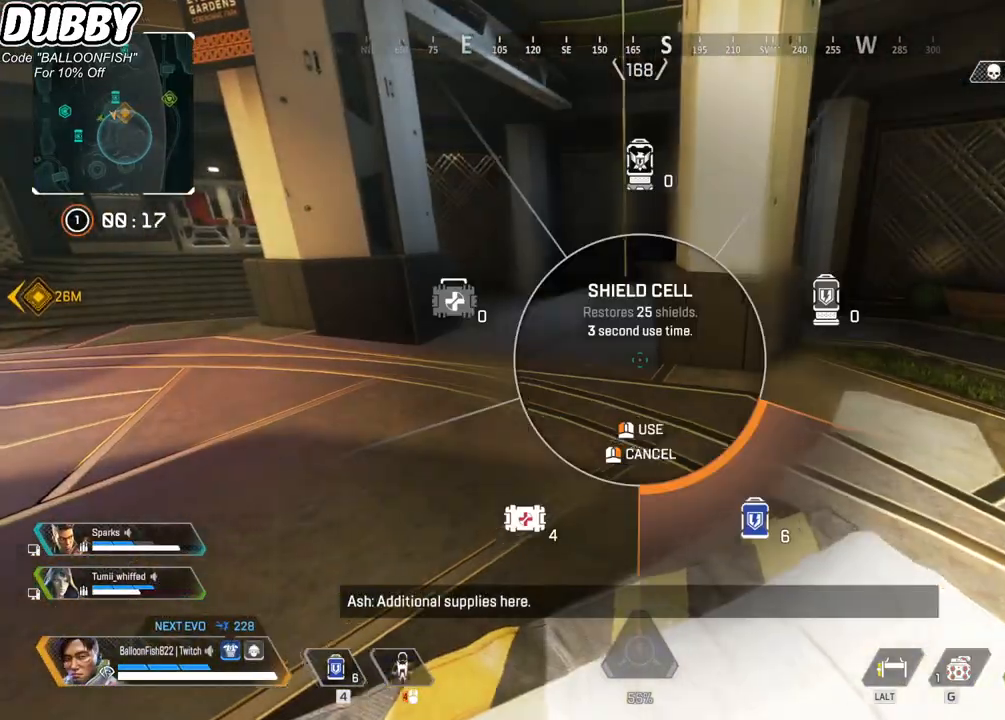
{"keys": ["a", "w"], "mouse": [], "events": [[134, "4", "up"], [334, "w", "down"]]}
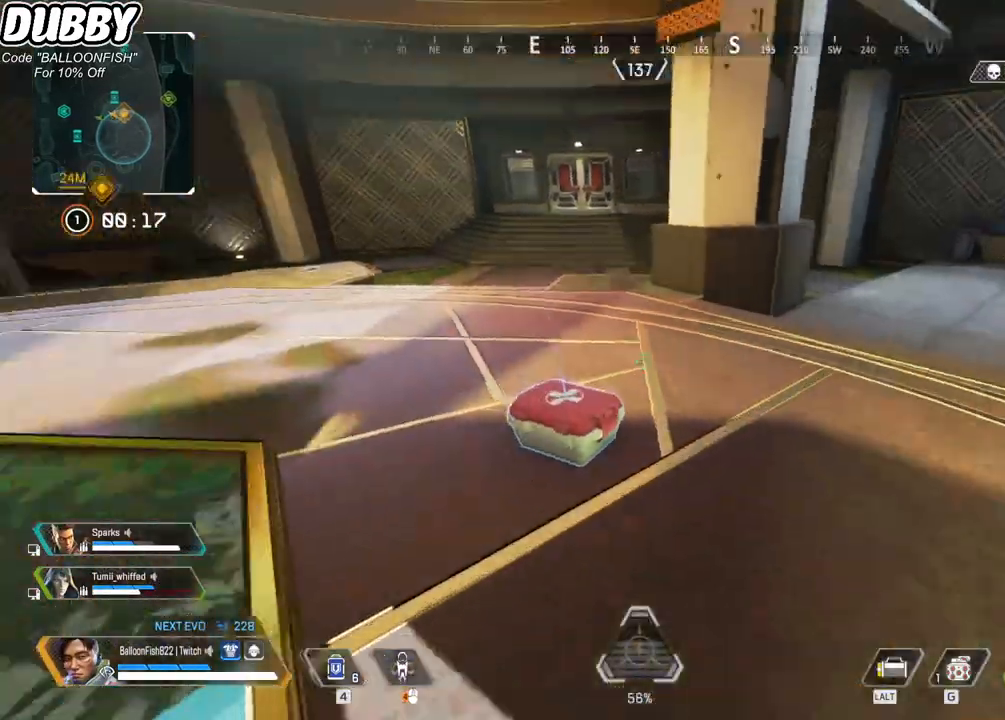
{"keys": [], "mouse": [], "events": [[67, "e", "down"], [167, "e", "up"], [167, "w", "up"], [301, "a", "up"]]}
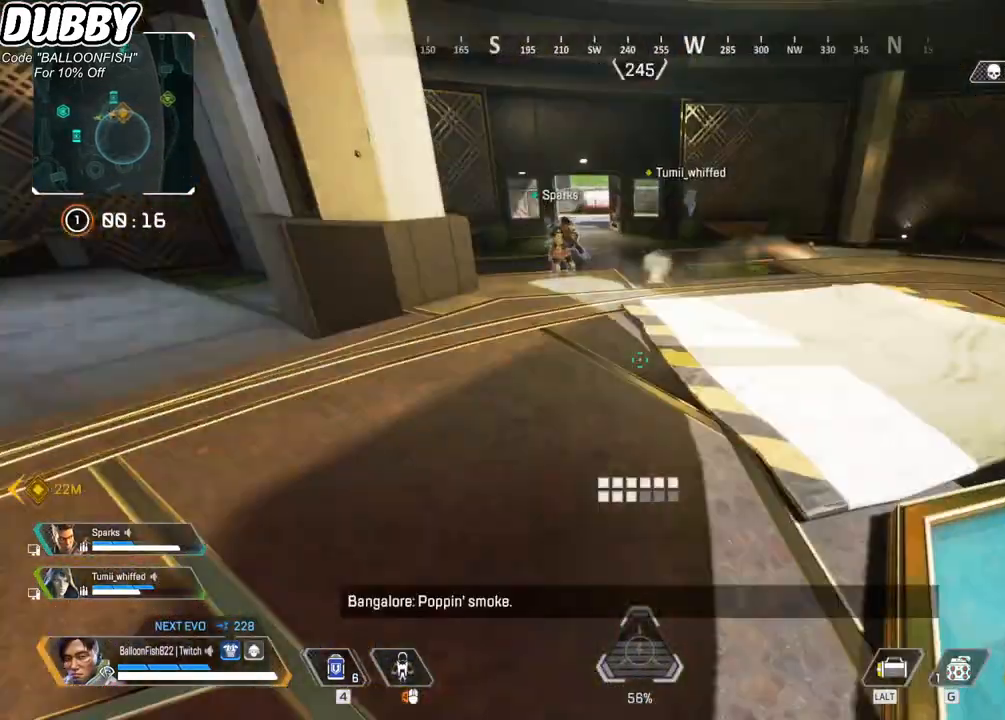
{"keys": [], "mouse": [], "events": [[134, "1", "down"], [267, "1", "up"]]}
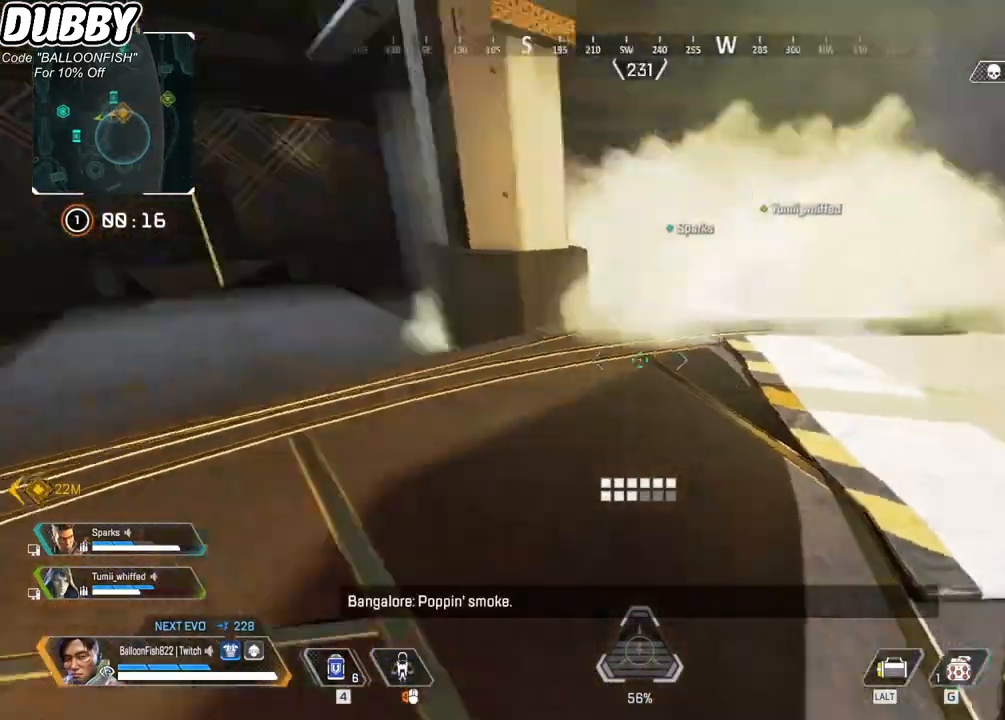
{"keys": ["w"], "mouse": [], "events": [[100, "w", "down"]]}
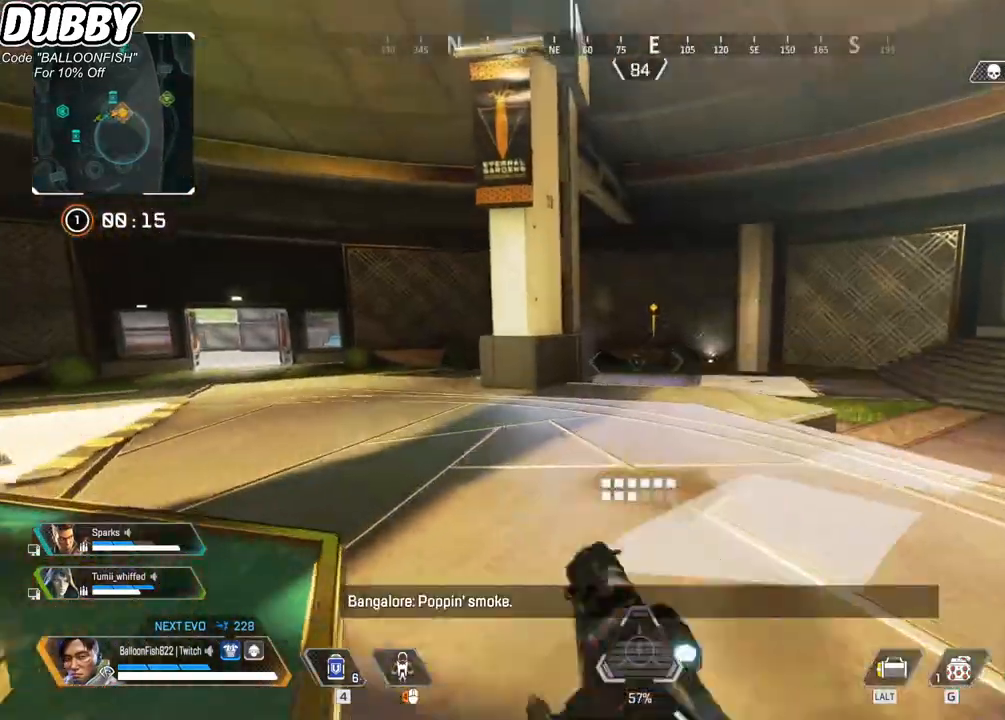
{"keys": ["w"], "mouse": [], "events": [[67, "r", "down"], [167, "r", "up"]]}
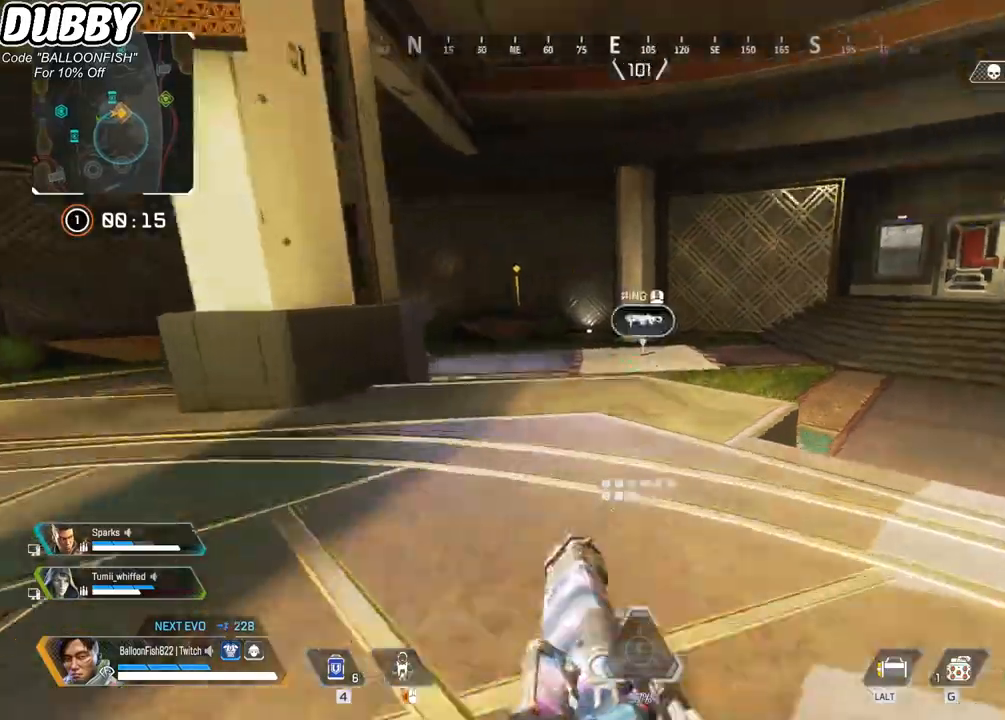
{"keys": ["w"], "mouse": [], "events": [[133, "3", "down"], [267, "3", "up"]]}
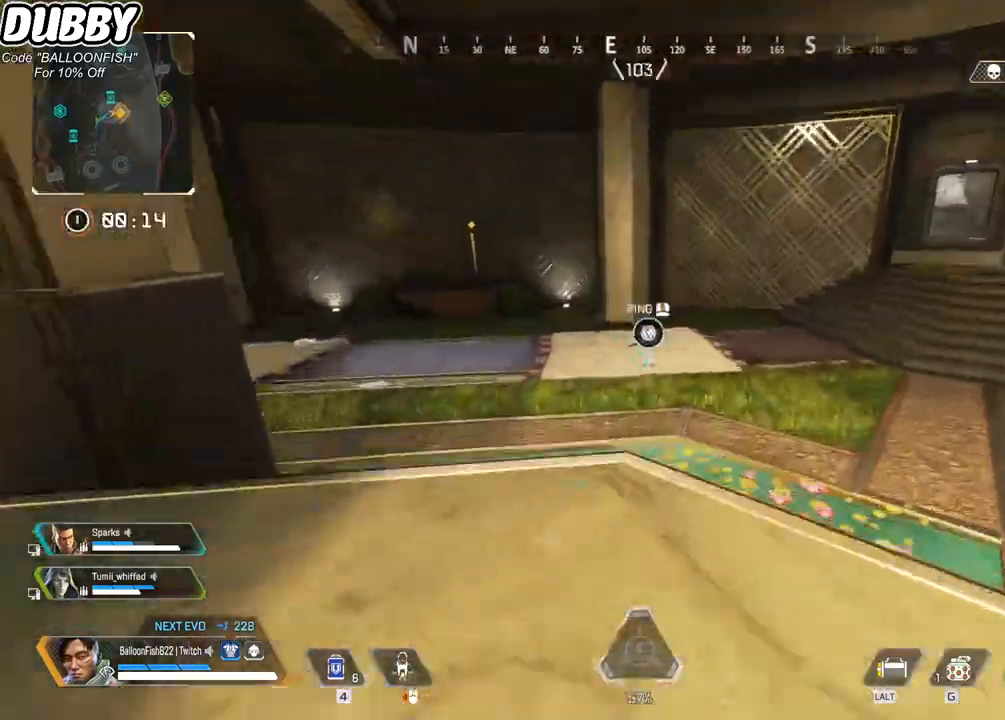
{"keys": ["w"], "mouse": [], "events": []}
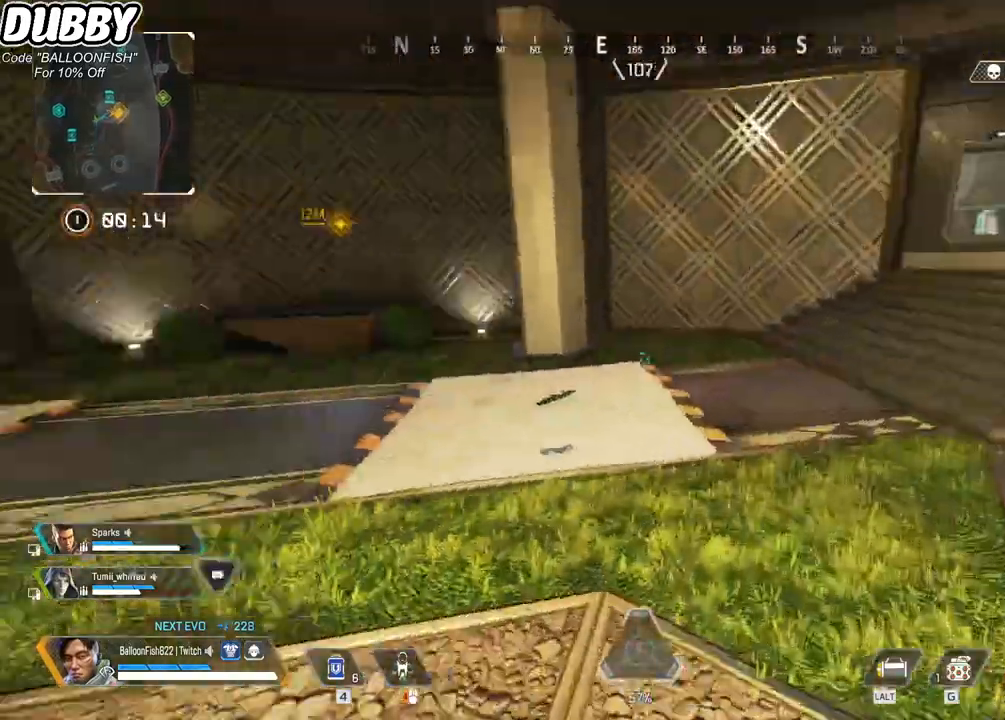
{"keys": ["w"], "mouse": [], "events": [[34, "2", "down"], [67, "2", "up"]]}
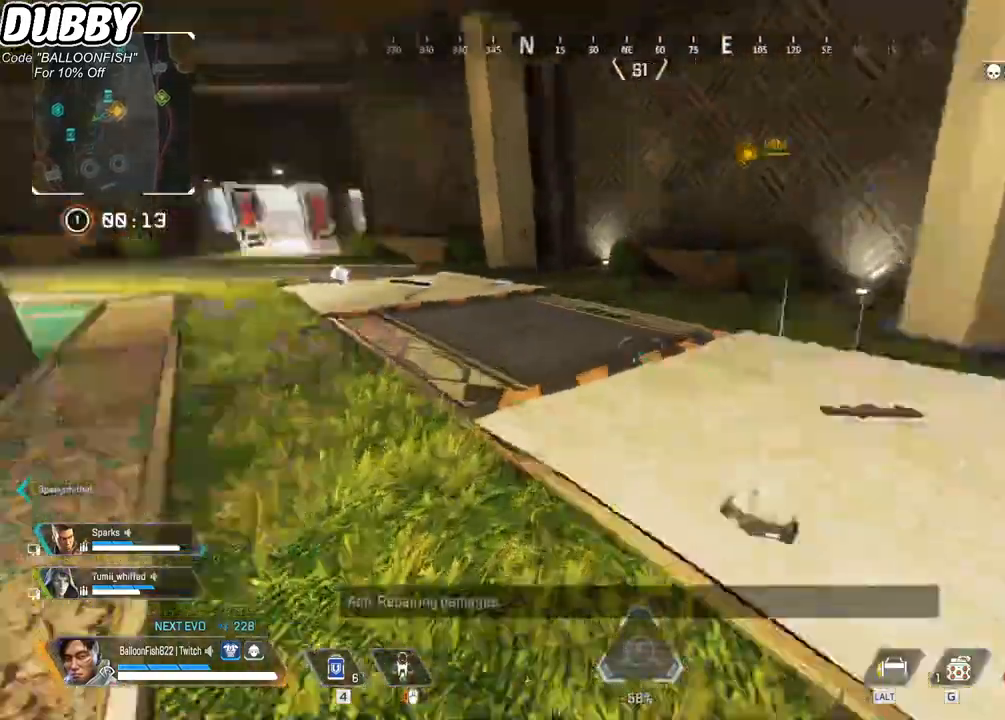
{"keys": ["r", "w"], "mouse": [], "events": [[468, "r", "down"]]}
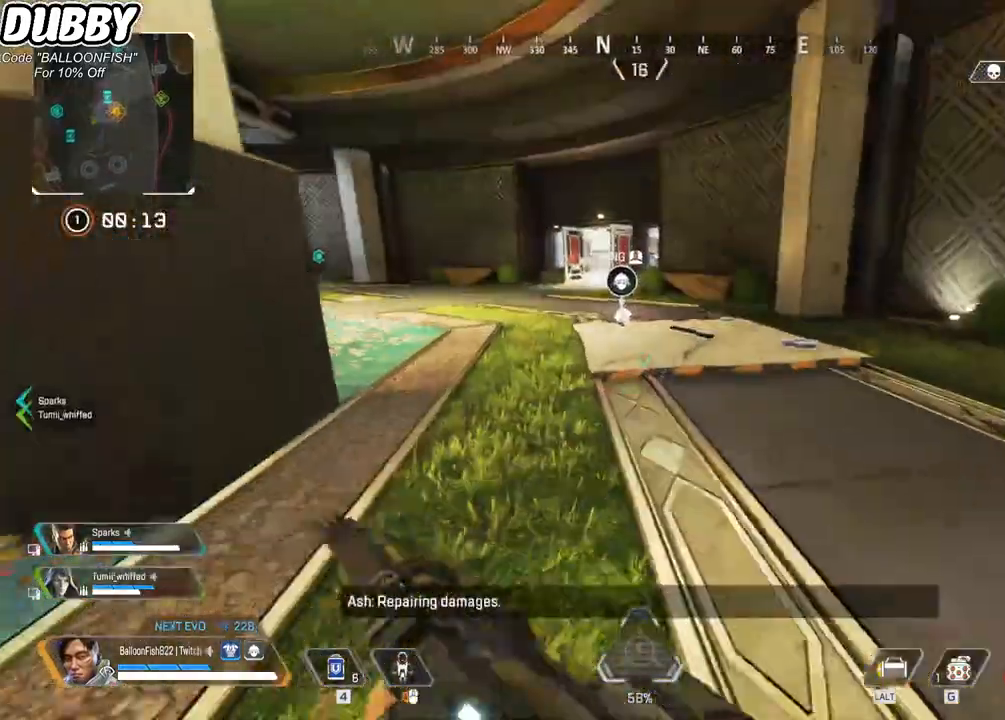
{"keys": ["w"], "mouse": [], "events": [[100, "r", "up"]]}
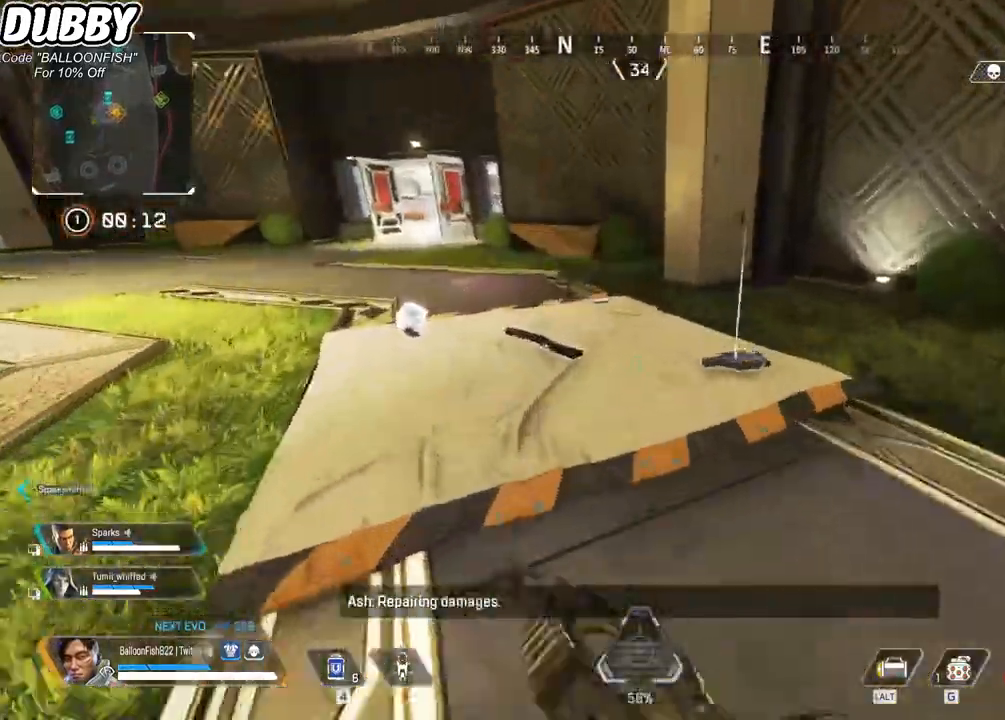
{"keys": ["e", "w"], "mouse": [], "events": [[33, "d", "down"], [167, "w", "up"], [200, "d", "up"], [300, "a", "down"], [300, "w", "down"], [434, "e", "down"], [501, "a", "up"]]}
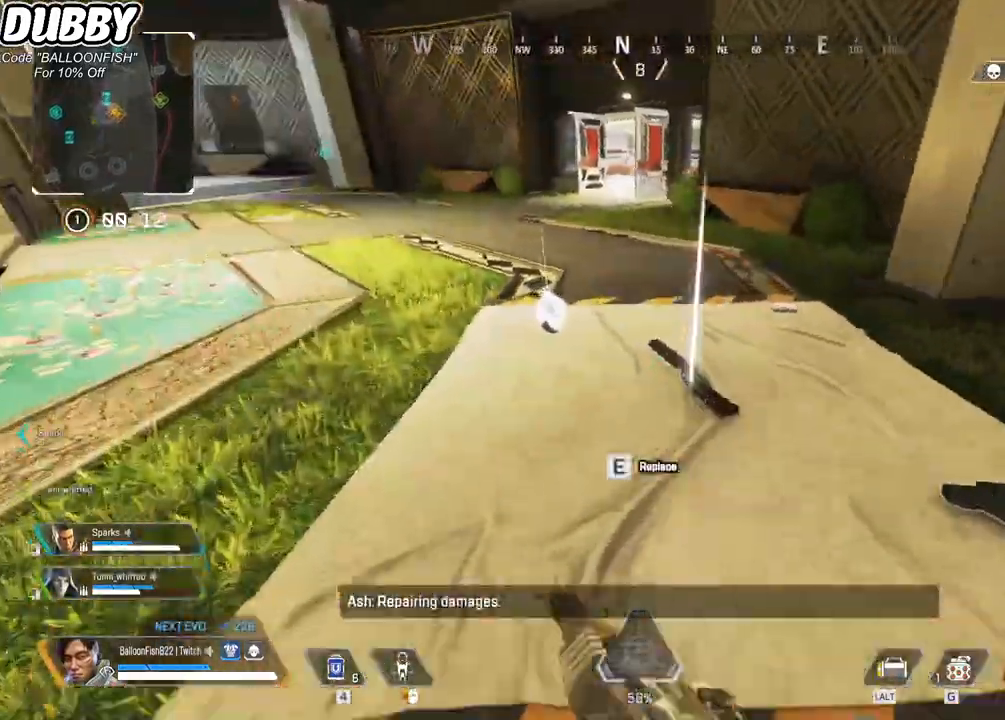
{"keys": [], "mouse": [], "events": [[33, "w", "up"], [467, "e", "up"]]}
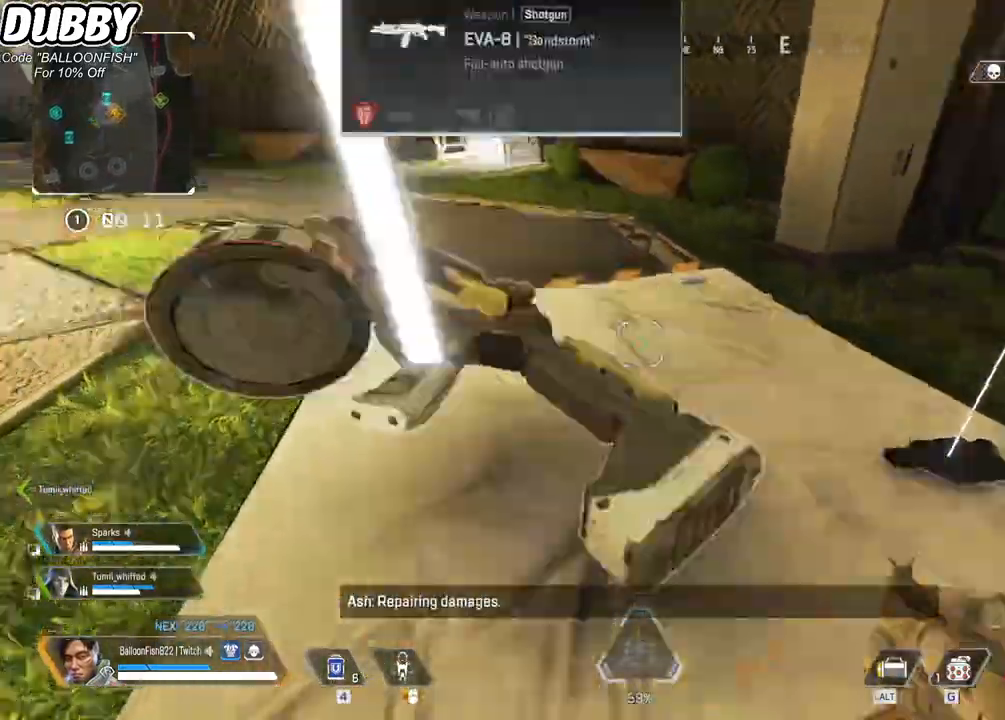
{"keys": ["w"], "mouse": [], "events": [[67, "d", "down"], [201, "d", "up"], [201, "w", "down"], [234, "e", "down"], [334, "e", "up"]]}
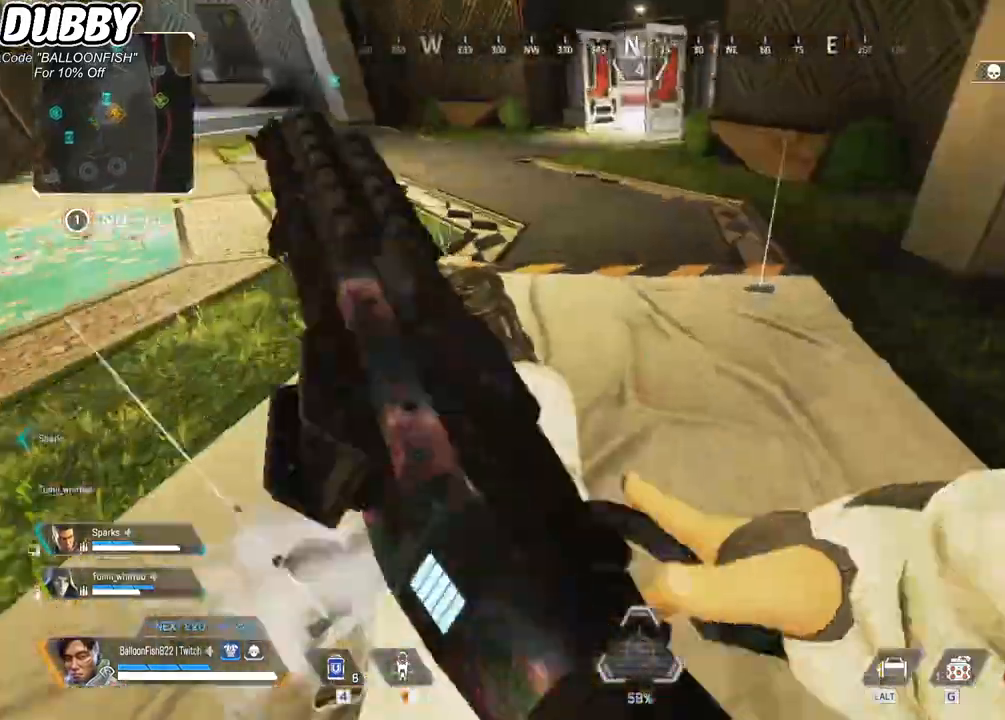
{"keys": [], "mouse": [], "events": [[34, "d", "down"], [267, "d", "up"], [368, "w", "up"]]}
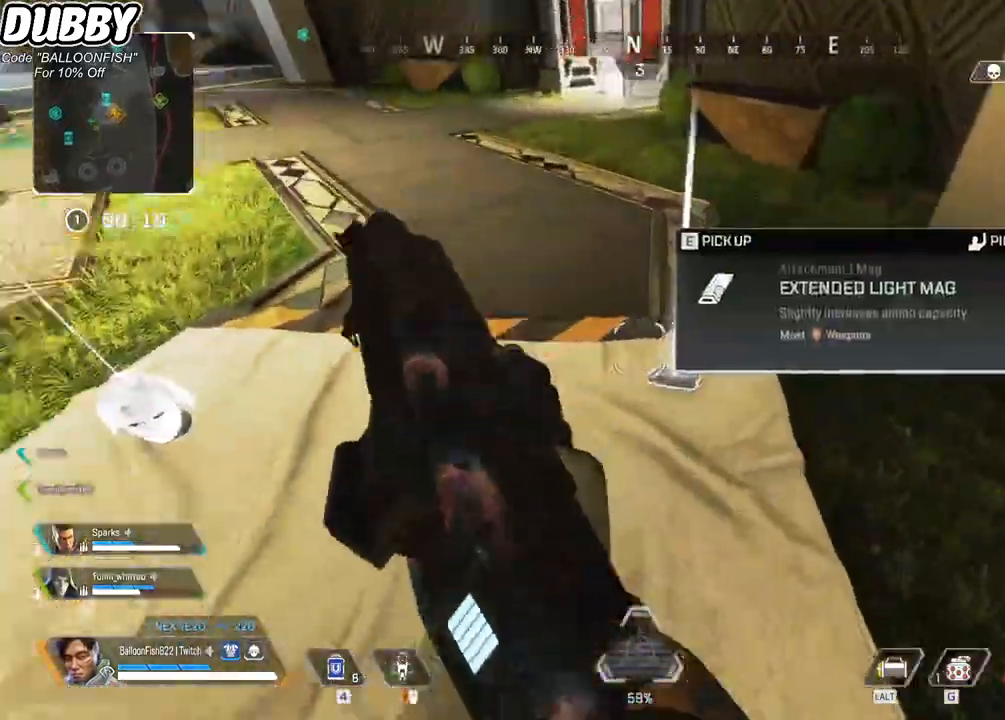
{"keys": ["d"], "mouse": [], "events": [[33, "a", "down"], [100, "w", "down"], [334, "a", "up"], [334, "w", "up"], [468, "d", "down"]]}
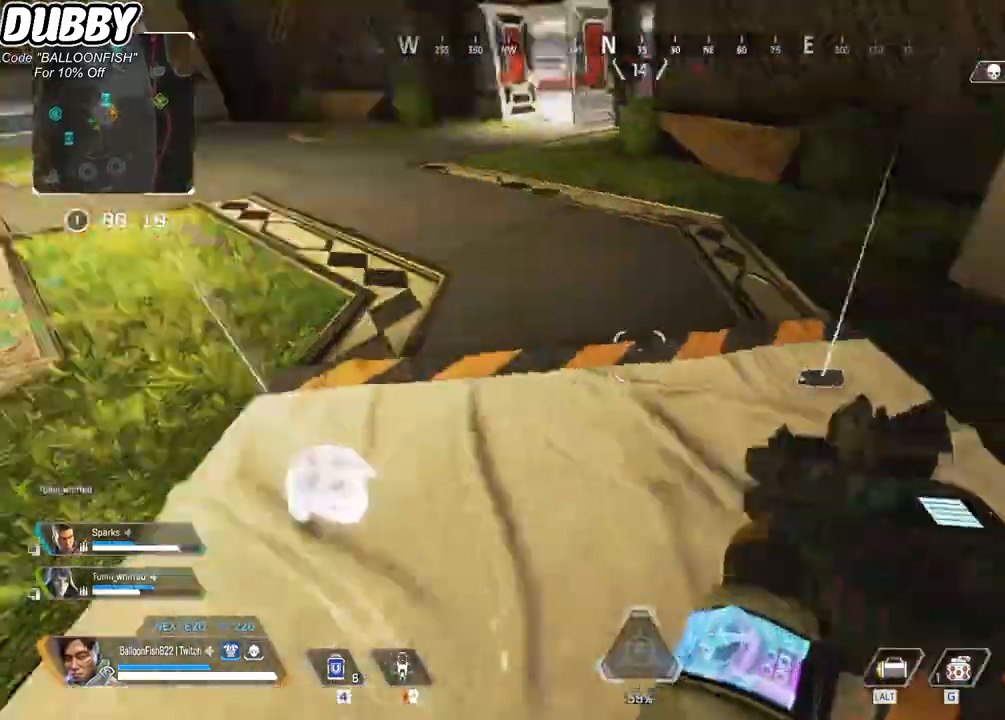
{"keys": [], "mouse": [], "events": [[100, "w", "down"], [133, "w", "up"], [200, "d", "up"]]}
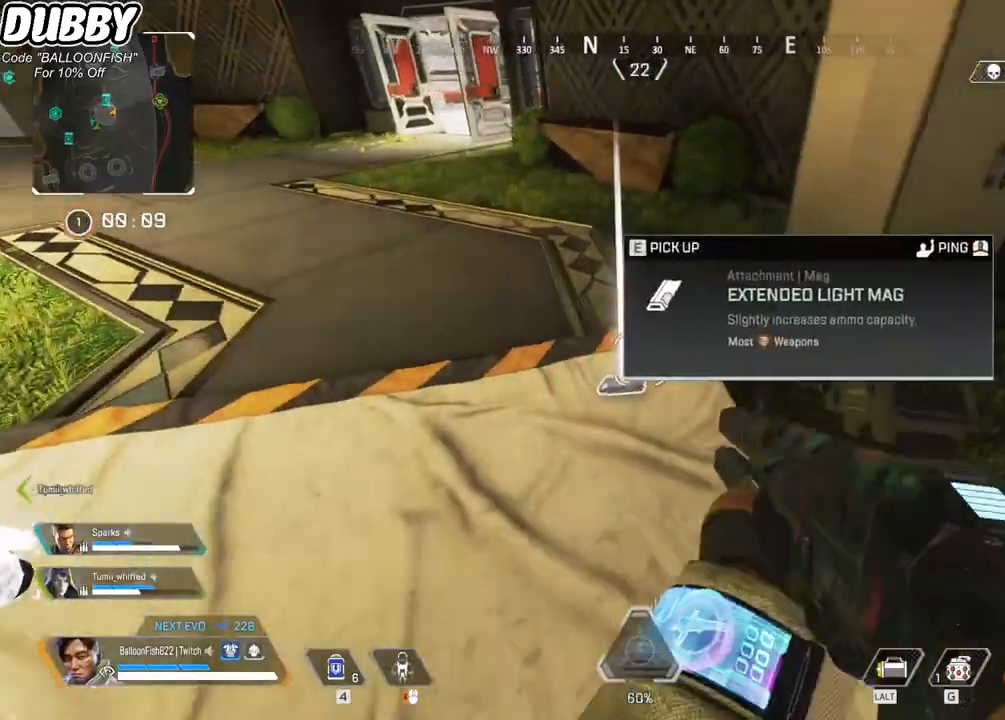
{"keys": ["w"], "mouse": [], "events": [[133, "w", "down"], [267, "3", "down"], [300, "3", "up"]]}
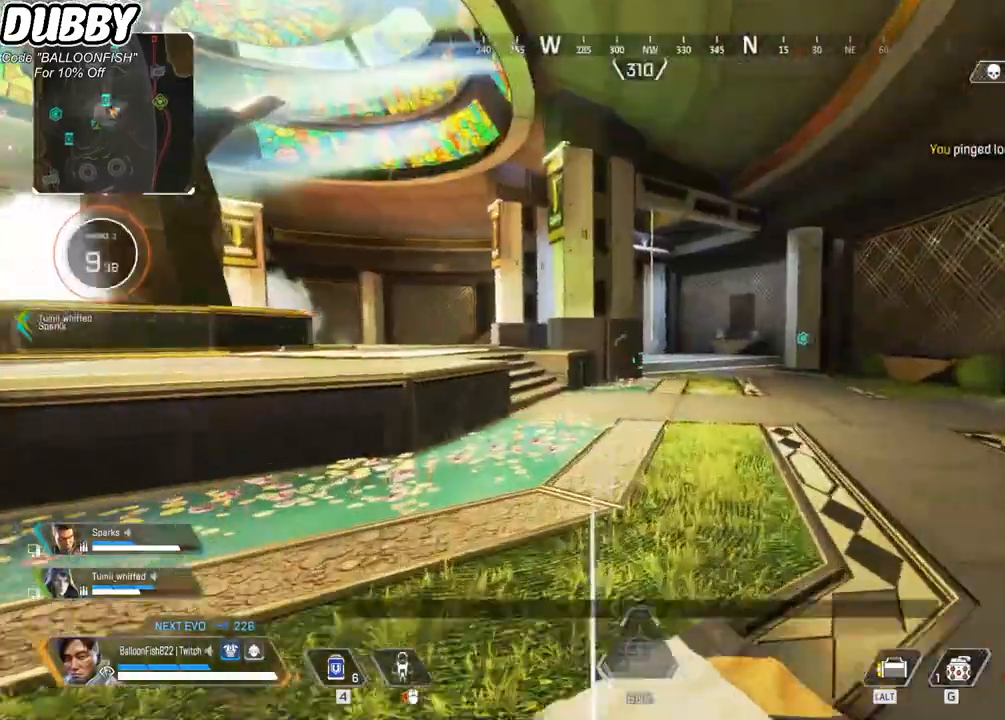
{"keys": ["ctrl", "space", "w"], "mouse": [], "events": [[233, "ctrl", "down"], [500, "space", "down"]]}
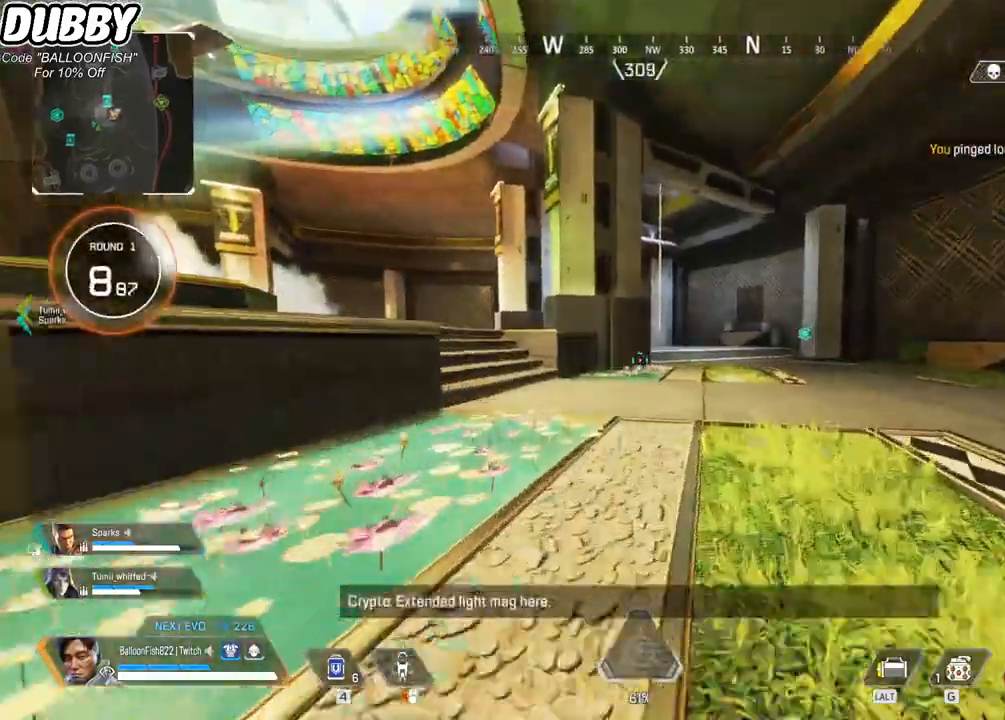
{"keys": ["ctrl", "d"], "mouse": [], "events": [[201, "space", "up"], [334, "d", "down"], [401, "w", "up"]]}
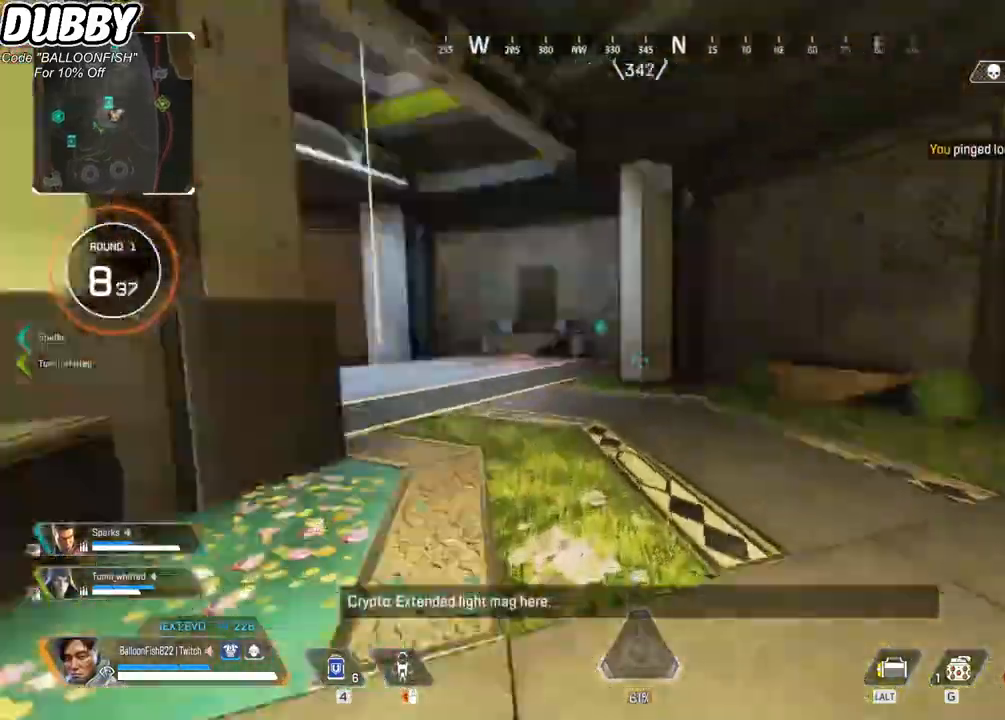
{"keys": ["w"], "mouse": [], "events": [[67, "ctrl", "up"], [67, "w", "down"], [201, "d", "up"]]}
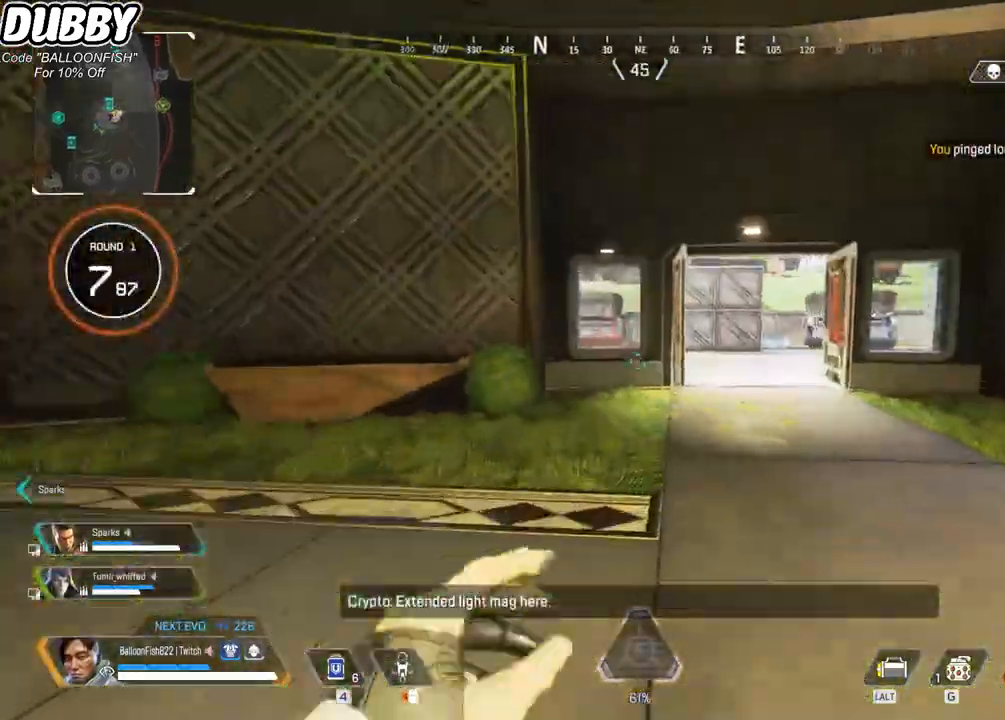
{"keys": ["w"], "mouse": [], "events": [[334, "mouse_right", "down"], [468, "mouse_right", "up"]]}
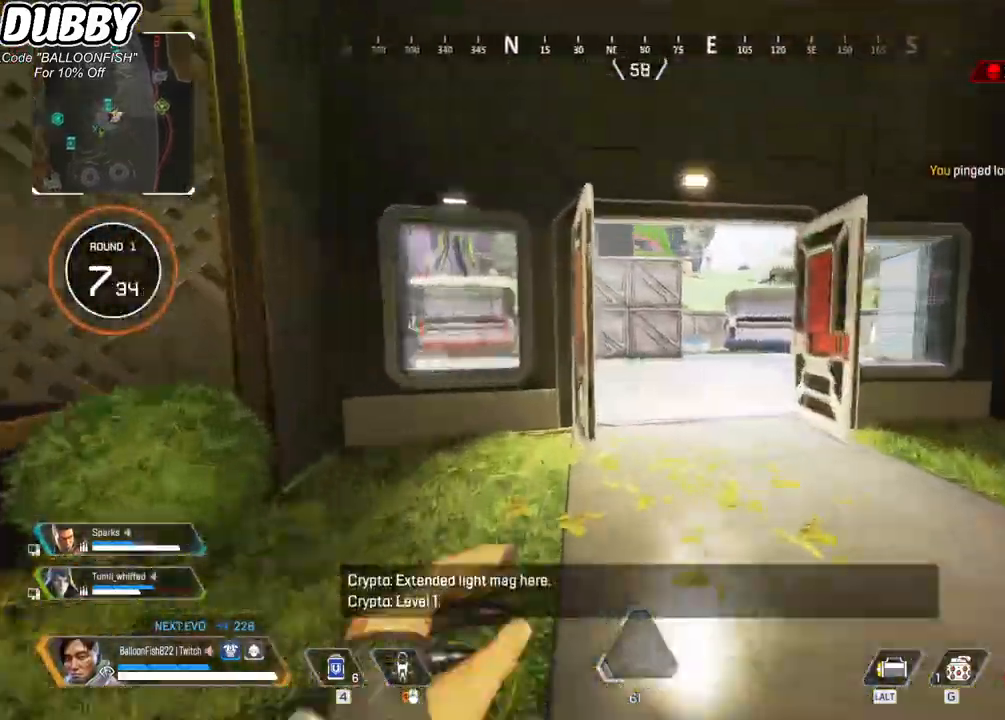
{"keys": ["w"], "mouse": [], "events": []}
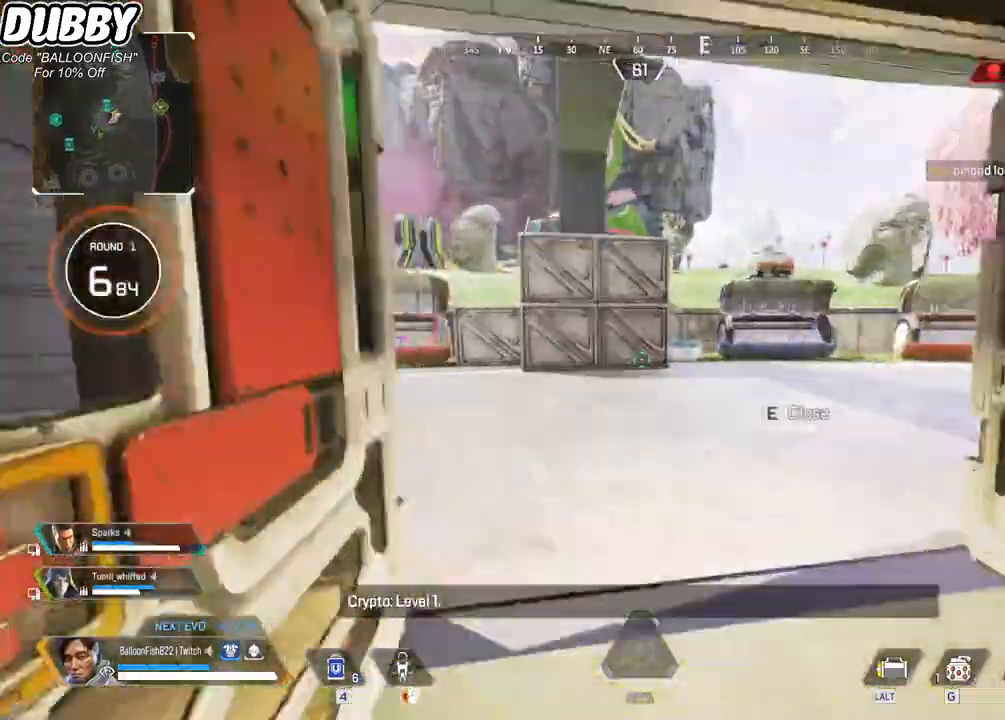
{"keys": ["w"], "mouse": [], "events": []}
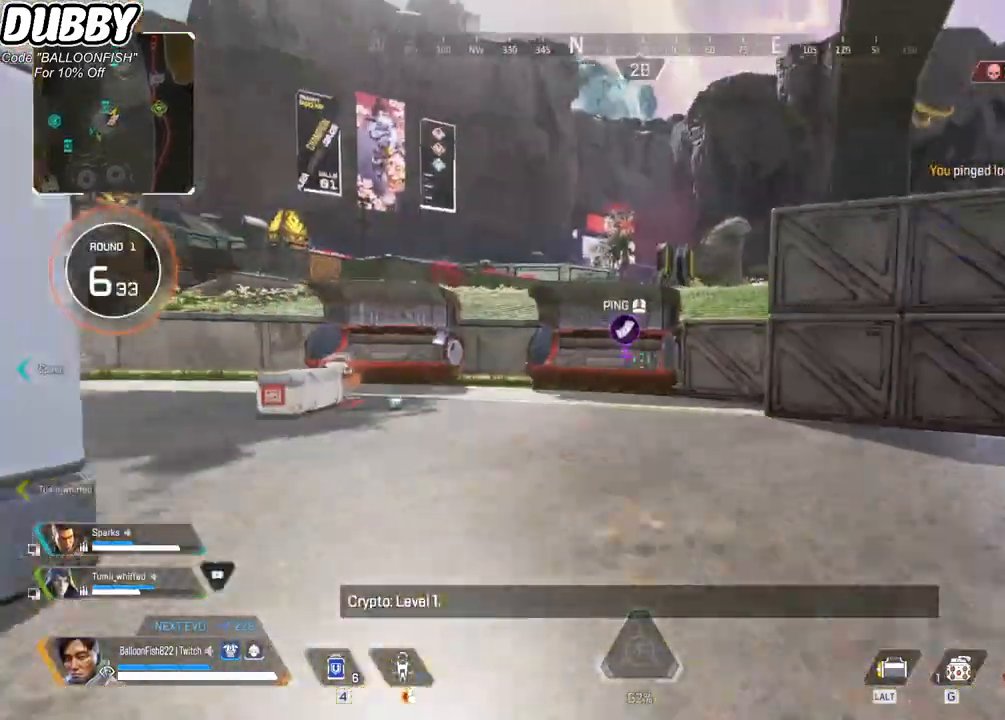
{"keys": ["w"], "mouse": [], "events": []}
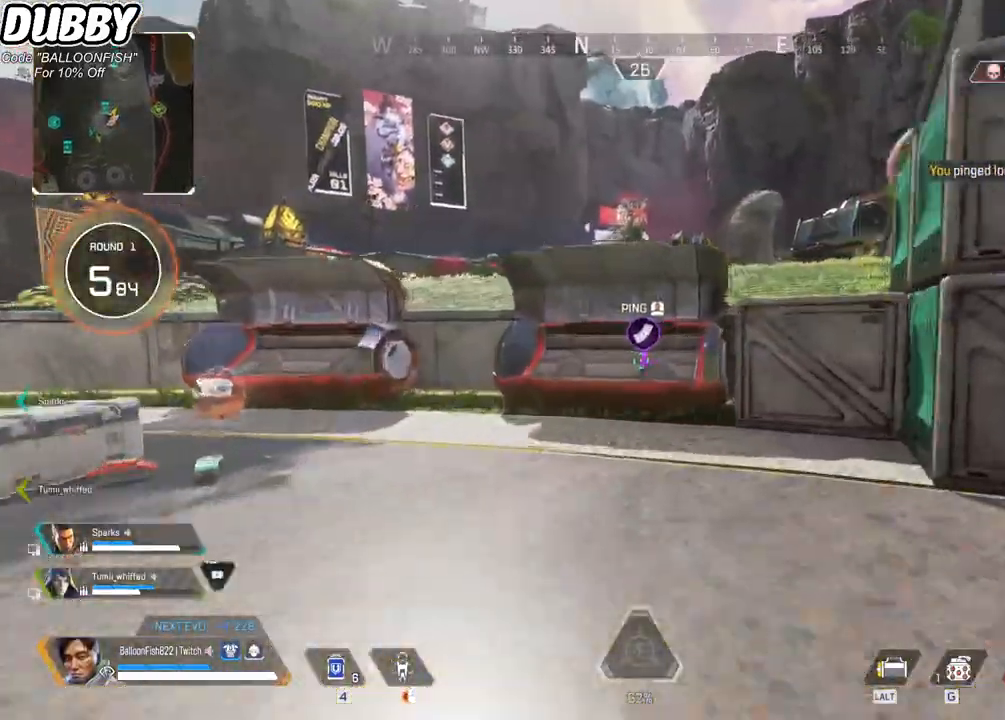
{"keys": ["w"], "mouse": [], "events": []}